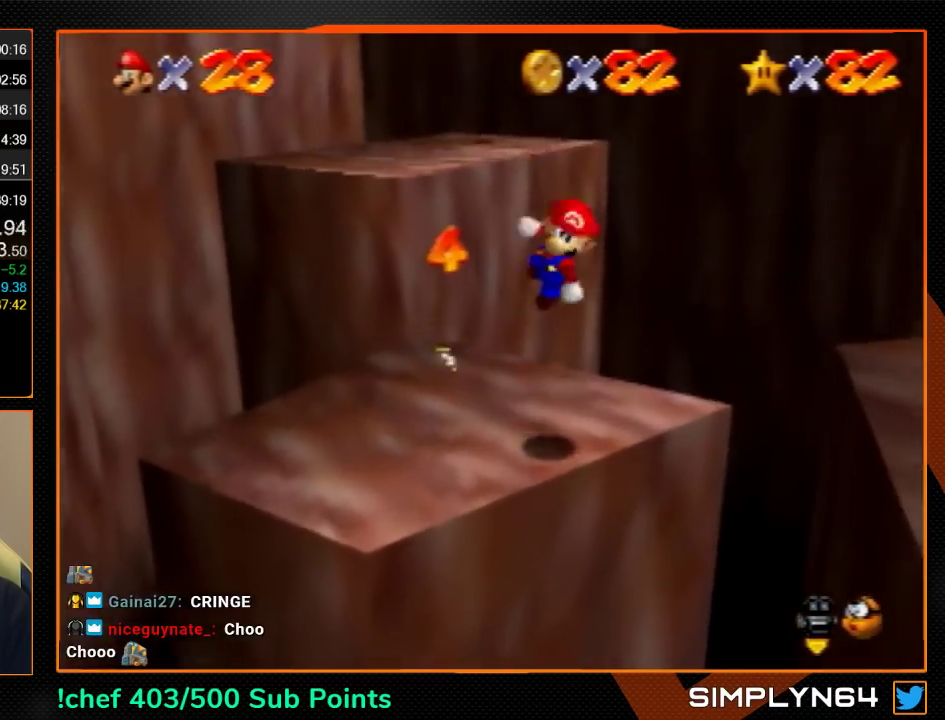
Gameplay with a controller (Nintendo layout); each line is a JSON object with the inputs held at the frame after it. "events" lists button and stick changes between this image and that frame as [ms after this image, input, new state], when the widget could be followed in between. Not read: L3 R3.
{"buttons": [], "left_stick": "right", "events": [[267, "left_stick", "right"]]}
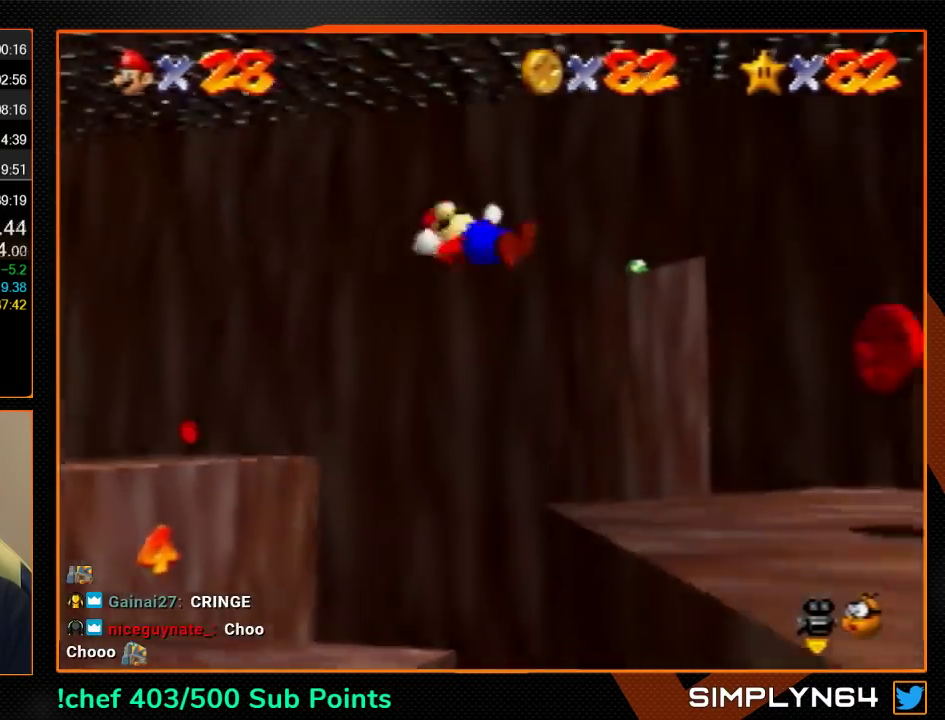
{"buttons": [], "left_stick": "left", "events": [[67, "left_stick", "up-right"], [133, "left_stick", "right"], [367, "left_stick", "left"]]}
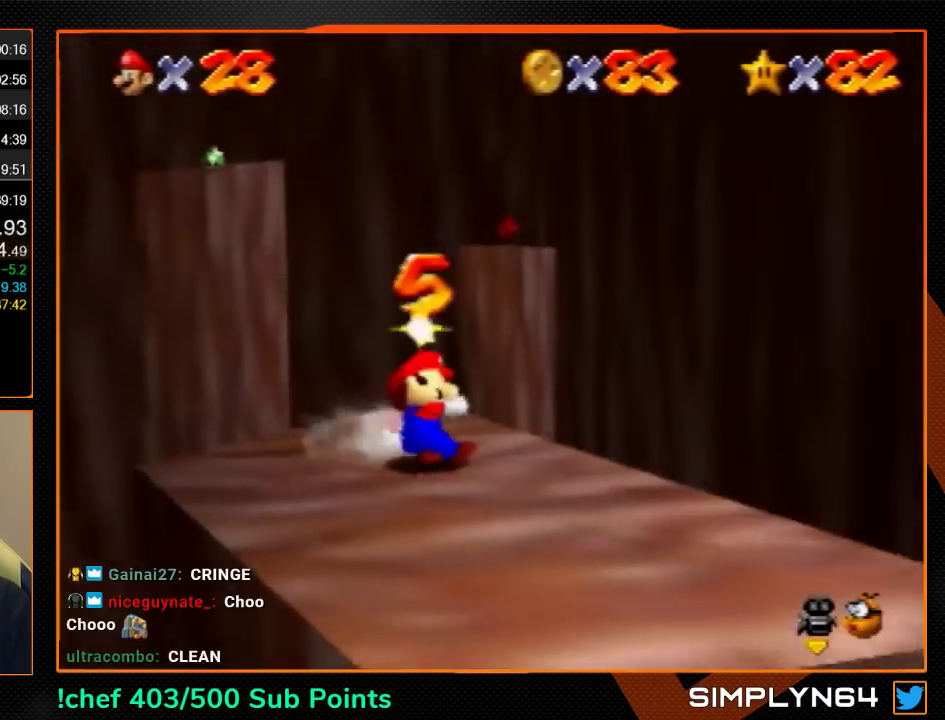
{"buttons": [], "left_stick": "left", "events": [[200, "A", "down"], [267, "A", "up"]]}
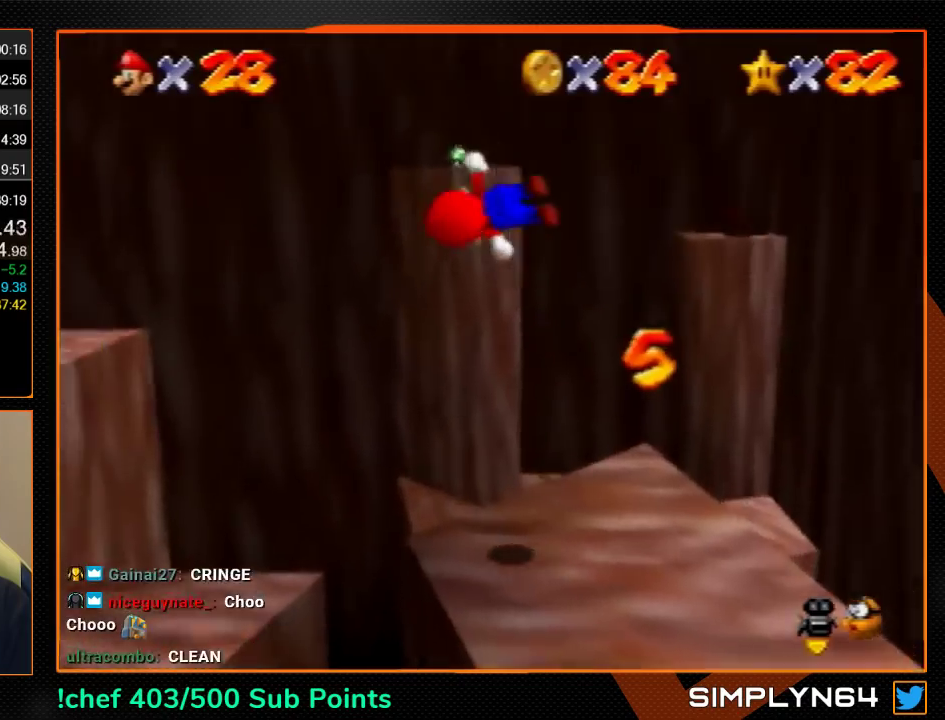
{"buttons": [], "left_stick": "center", "events": [[300, "left_stick", "center"]]}
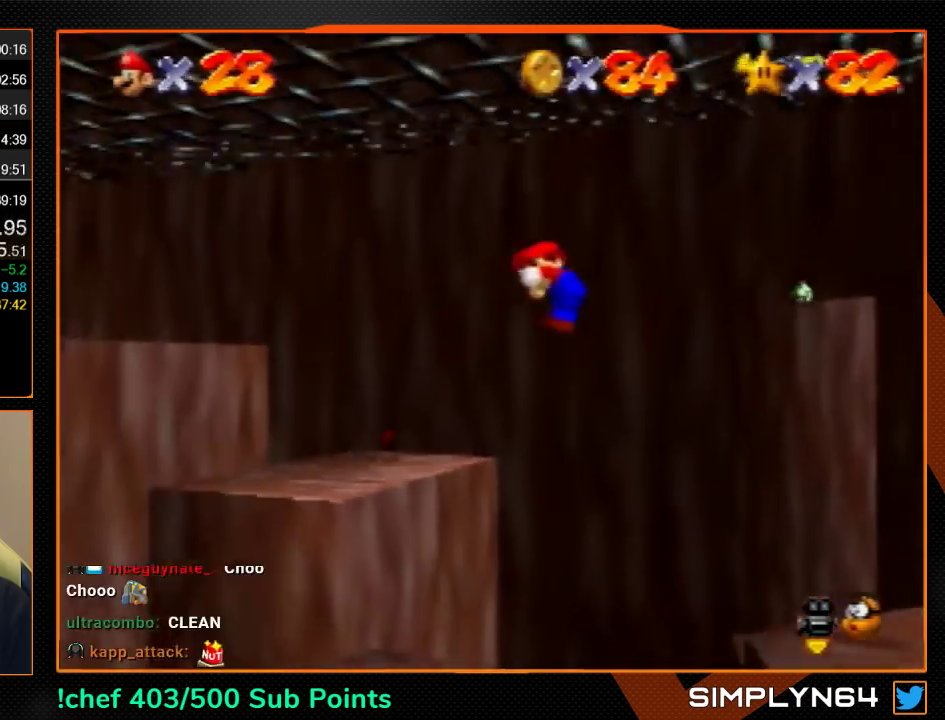
{"buttons": [], "left_stick": "up", "events": [[67, "left_stick", "left"], [233, "left_stick", "up-left"], [333, "left_stick", "up"]]}
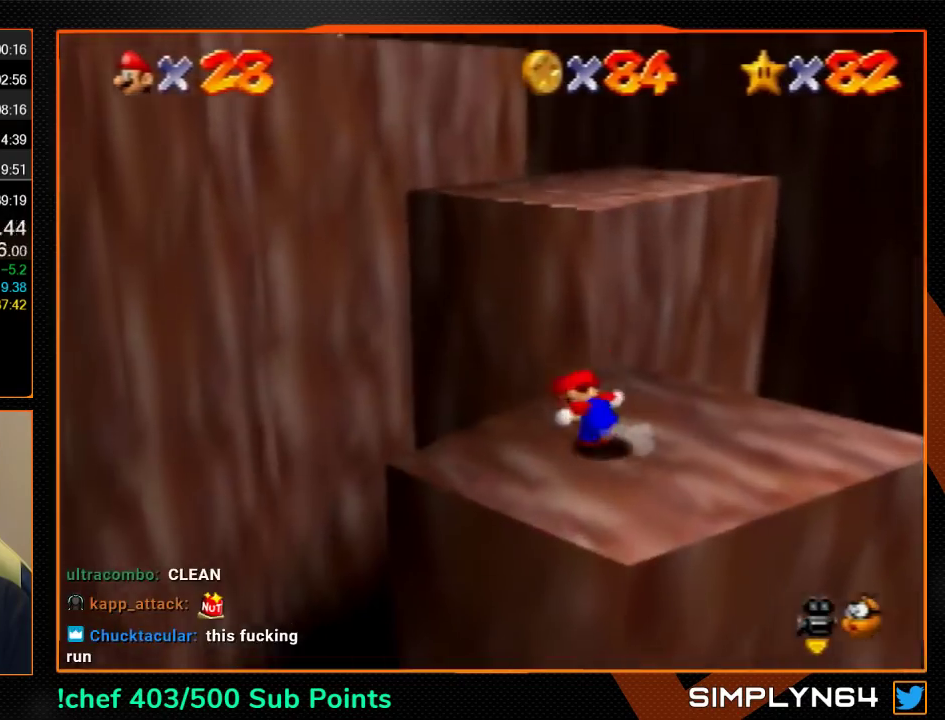
{"buttons": ["A"], "left_stick": "up-right", "events": [[133, "A", "down"], [233, "left_stick", "up-right"]]}
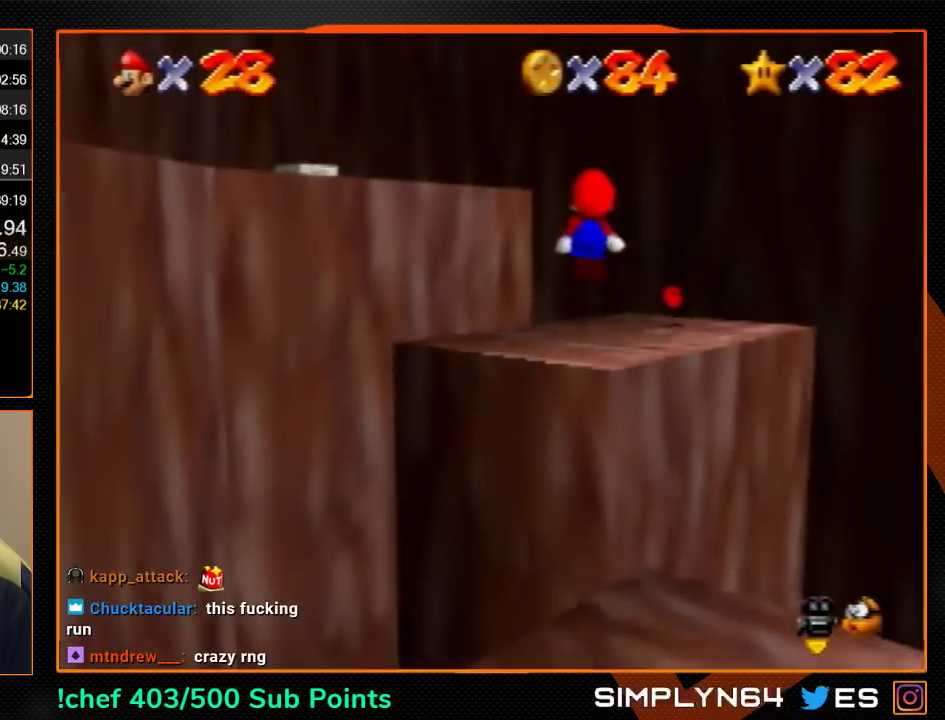
{"buttons": [], "left_stick": "up", "events": [[133, "A", "up"], [233, "left_stick", "up"]]}
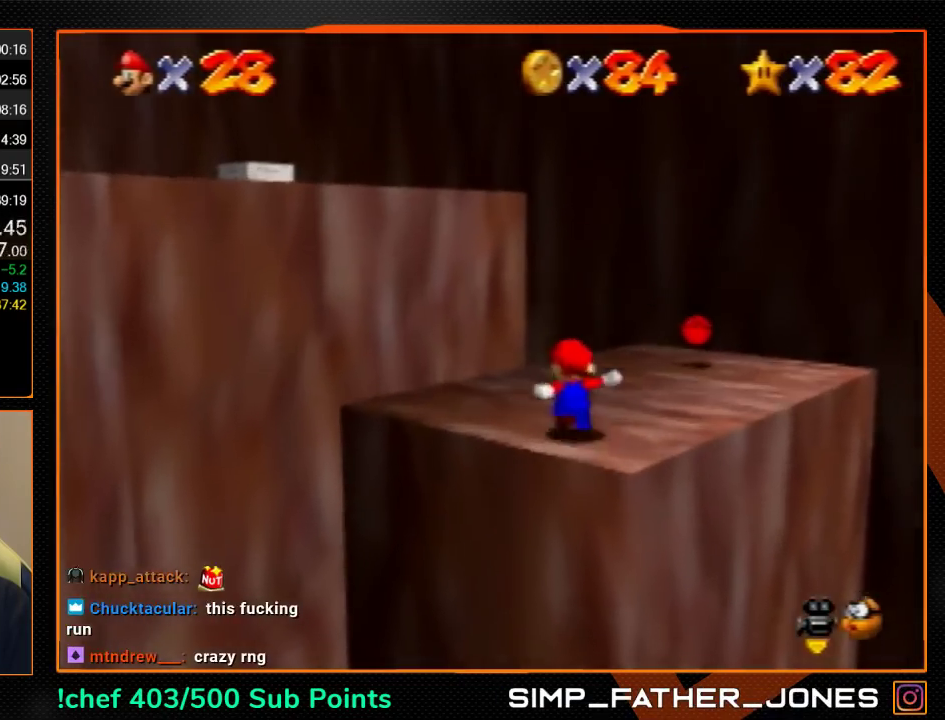
{"buttons": [], "left_stick": "up", "events": []}
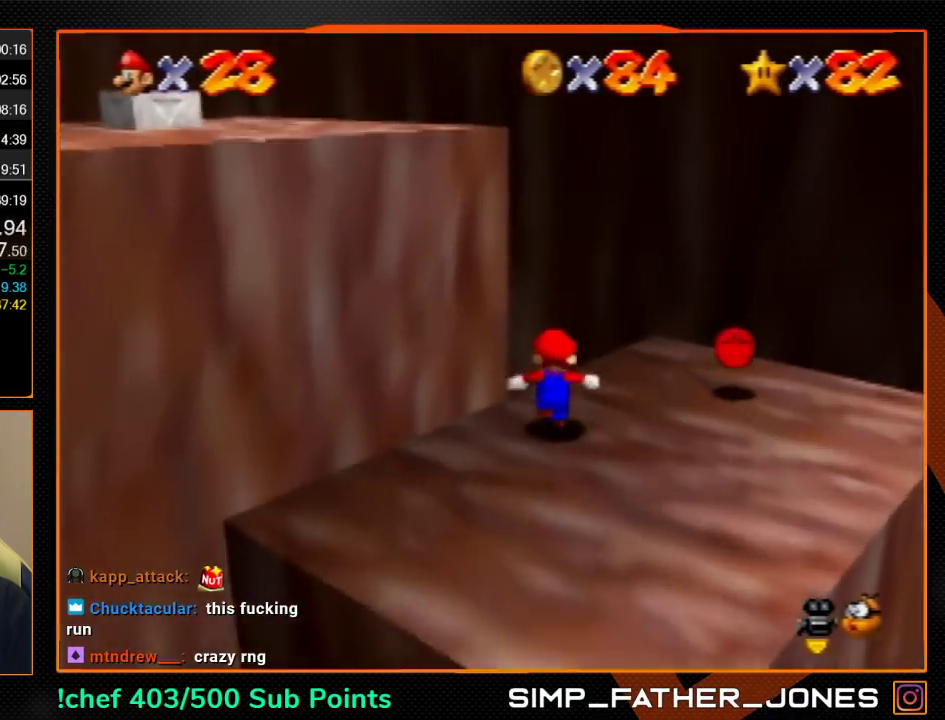
{"buttons": [], "left_stick": "left", "events": [[33, "left_stick", "up-right"], [200, "left_stick", "right"], [300, "left_stick", "left"], [367, "A", "down"], [367, "B", "down"], [467, "A", "up"], [467, "B", "up"]]}
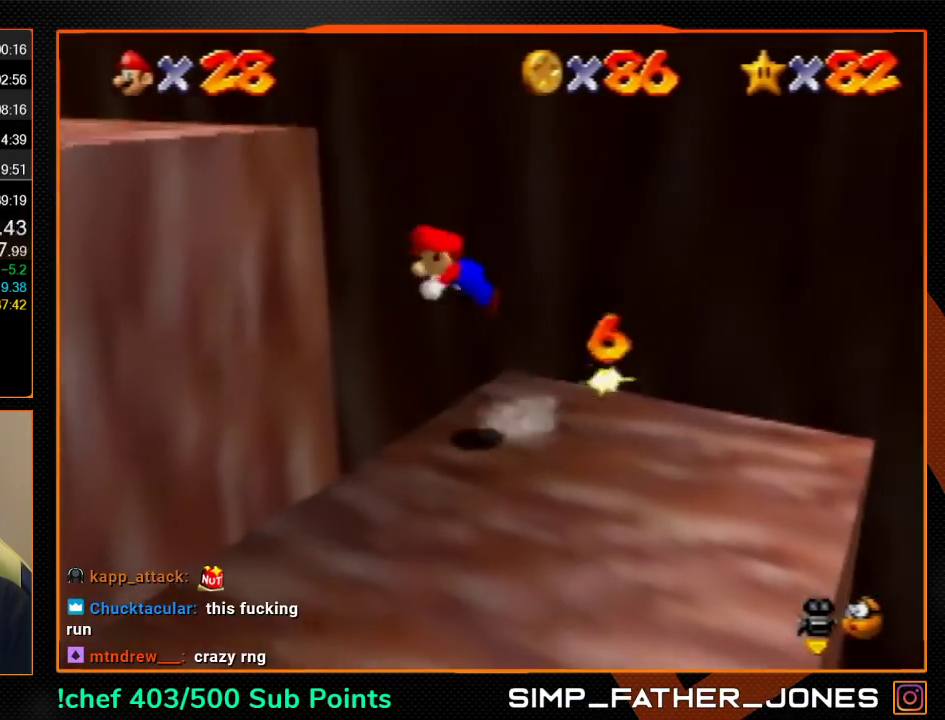
{"buttons": [], "left_stick": "up", "events": [[33, "left_stick", "up-left"], [300, "C_RIGHT", "down"], [333, "C_UP", "down"], [367, "left_stick", "up"], [467, "C_RIGHT", "up"], [467, "C_UP", "up"]]}
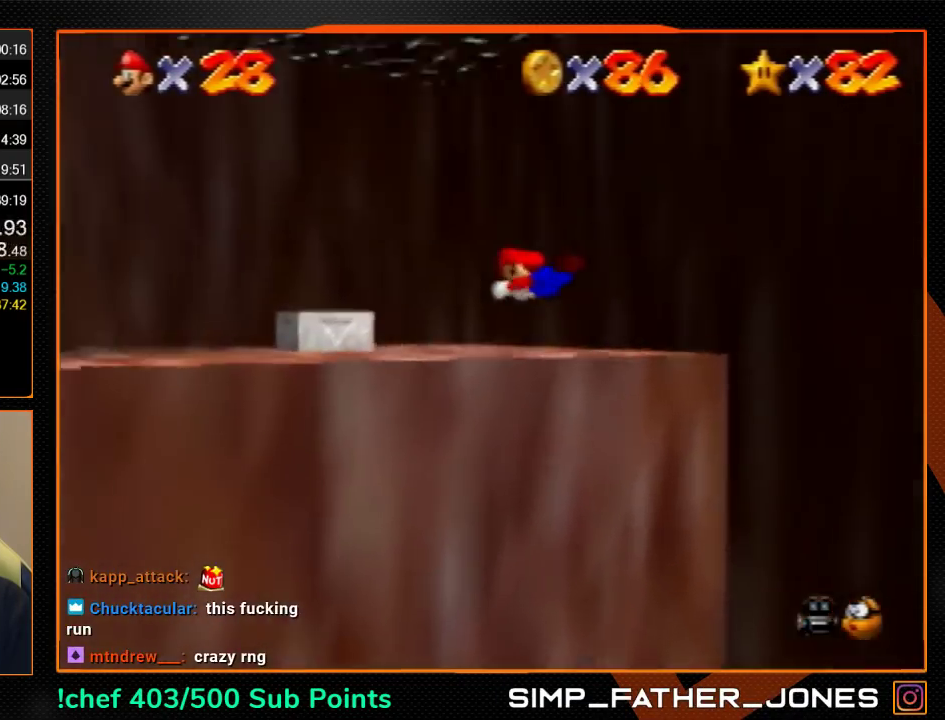
{"buttons": [], "left_stick": "up-right", "events": [[200, "A", "down"], [333, "A", "up"], [433, "left_stick", "up-right"]]}
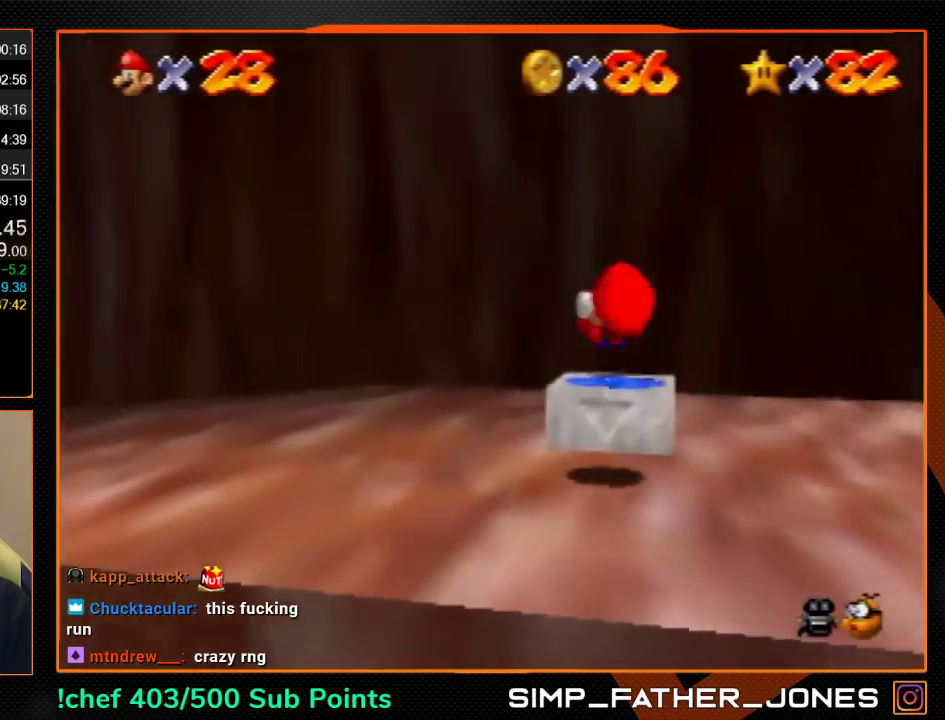
{"buttons": [], "left_stick": "center", "events": [[133, "left_stick", "center"], [167, "A", "down"], [233, "A", "up"], [233, "Z", "down"], [300, "R1", "down"], [367, "Z", "up"], [433, "R1", "up"]]}
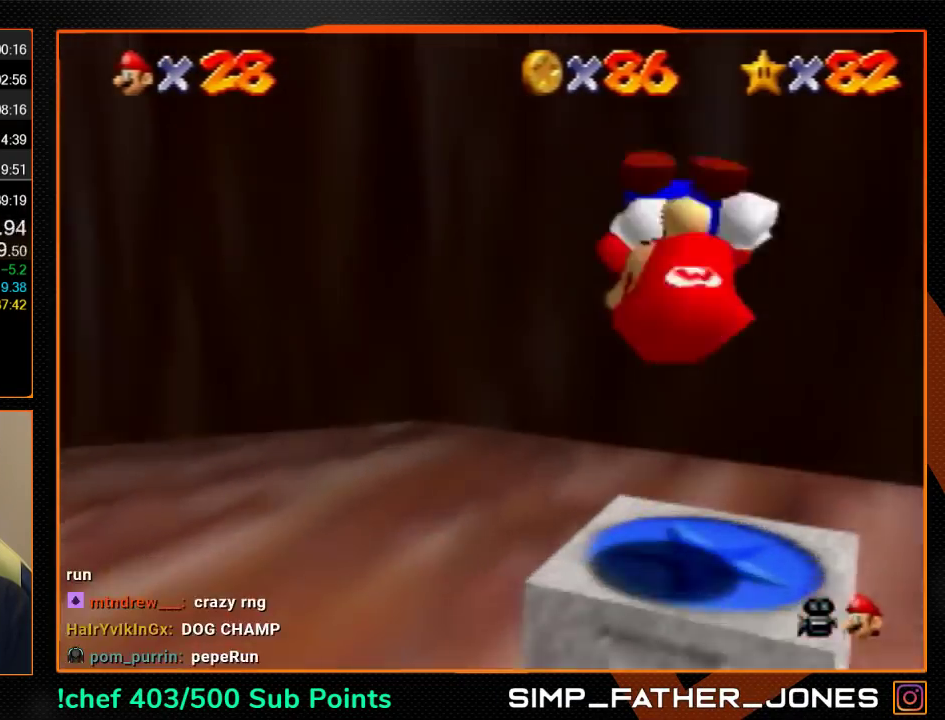
{"buttons": [], "left_stick": "up-left", "events": [[33, "left_stick", "up"], [100, "left_stick", "up-left"], [167, "C_RIGHT", "down"], [167, "R1", "down"], [267, "C_RIGHT", "up"], [267, "R1", "up"], [300, "left_stick", "up"], [367, "C_RIGHT", "down"], [467, "left_stick", "up-left"], [500, "C_RIGHT", "up"]]}
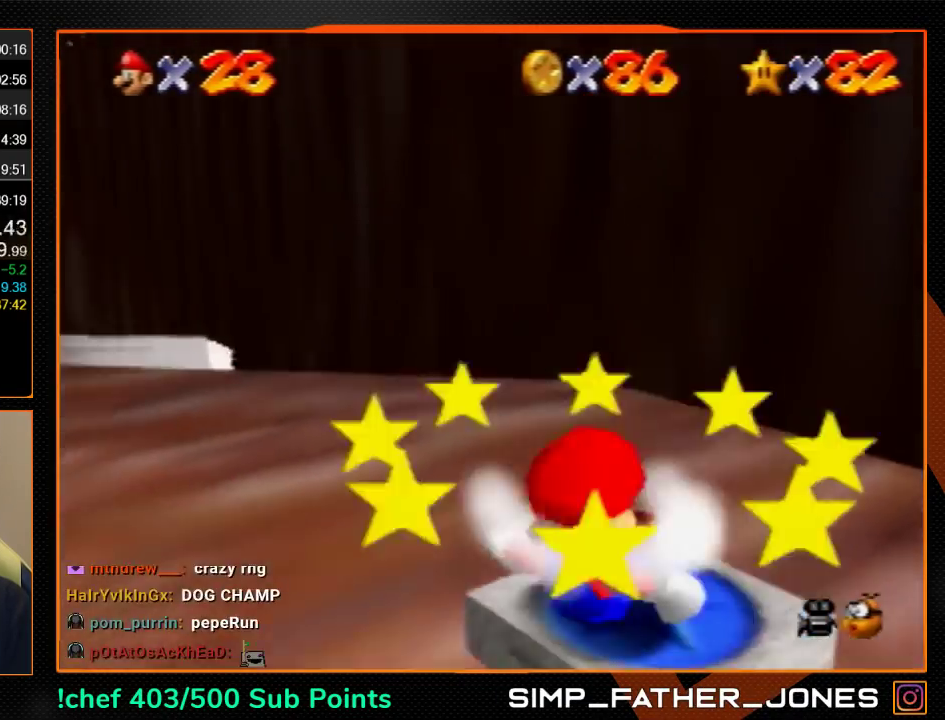
{"buttons": [], "left_stick": "up-left", "events": []}
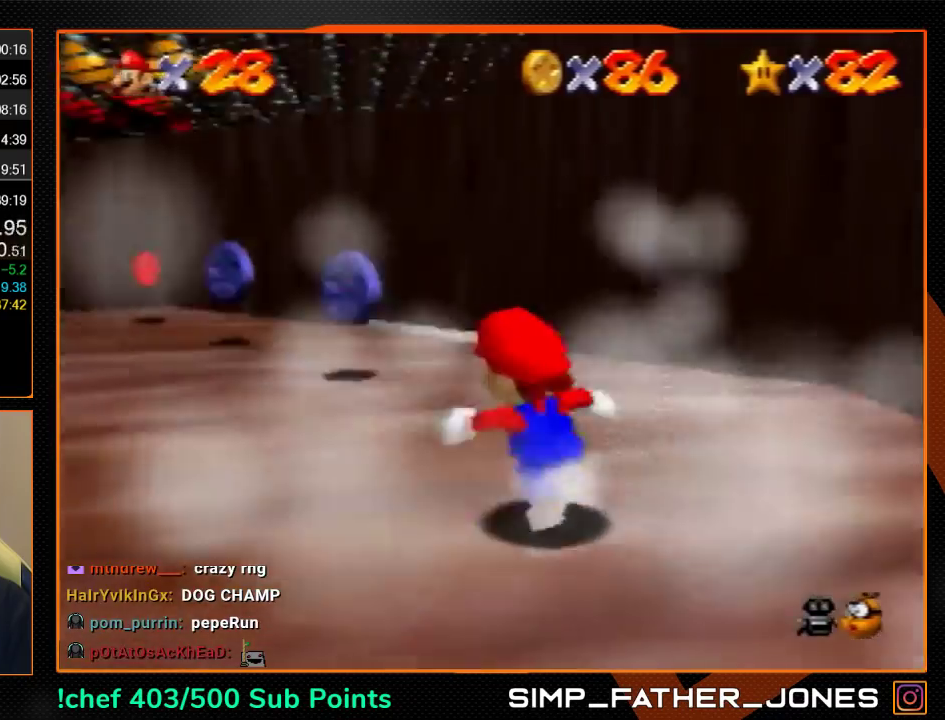
{"buttons": [], "left_stick": "up-left", "events": [[33, "A", "down"], [100, "left_stick", "up"], [133, "A", "up"], [167, "C_DOWN", "down"], [267, "C_DOWN", "up"], [500, "left_stick", "up-left"]]}